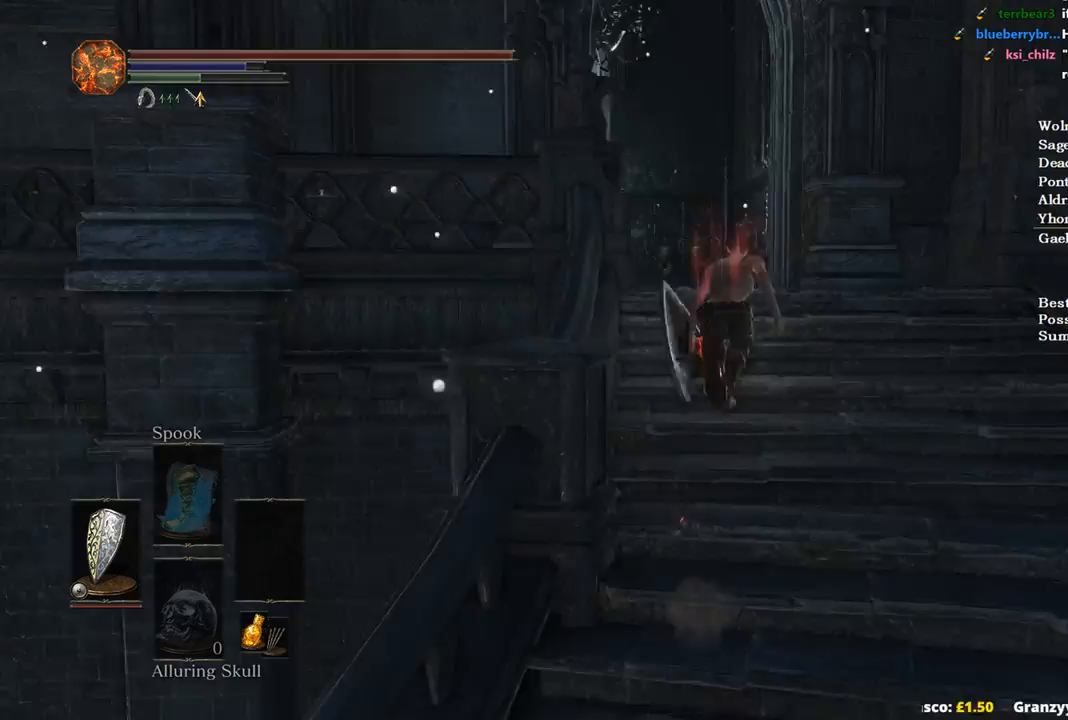
Gameplay with a controller (Xbox layout); each line is a JSON object with the inputs held at the frame after it. "events" lists button and stick changes between this image and that frame as [ms after this image, input, new state], when the widget could be followed in between. Not read: START.
{"buttons": [], "left_stick": "up", "right_stick": "down-left", "events": [[367, "B", "up"]]}
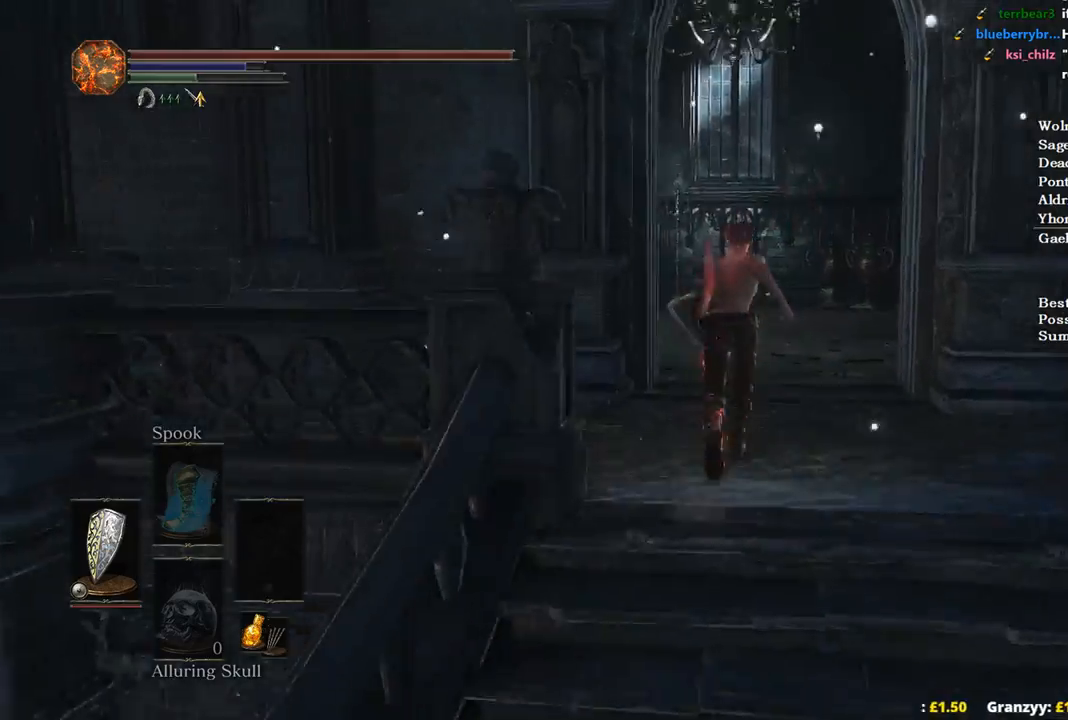
{"buttons": ["B"], "left_stick": "up", "right_stick": "down-left", "events": [[400, "B", "down"]]}
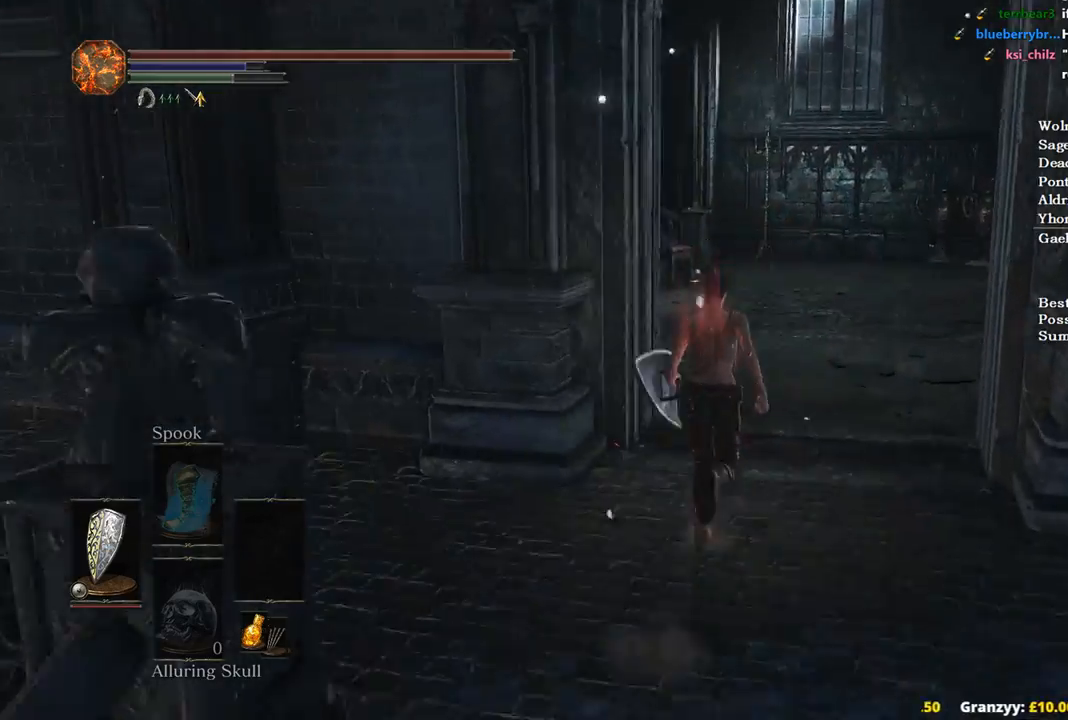
{"buttons": ["B"], "left_stick": "up", "right_stick": "down-left", "events": []}
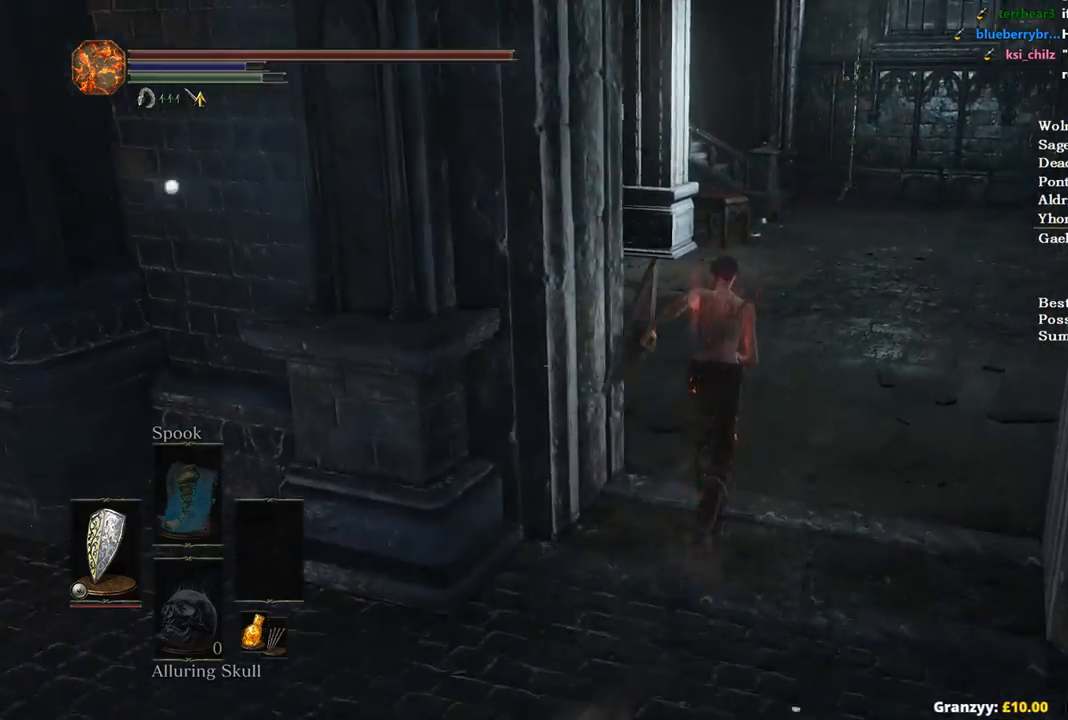
{"buttons": ["B"], "left_stick": "up", "right_stick": "down-left", "events": []}
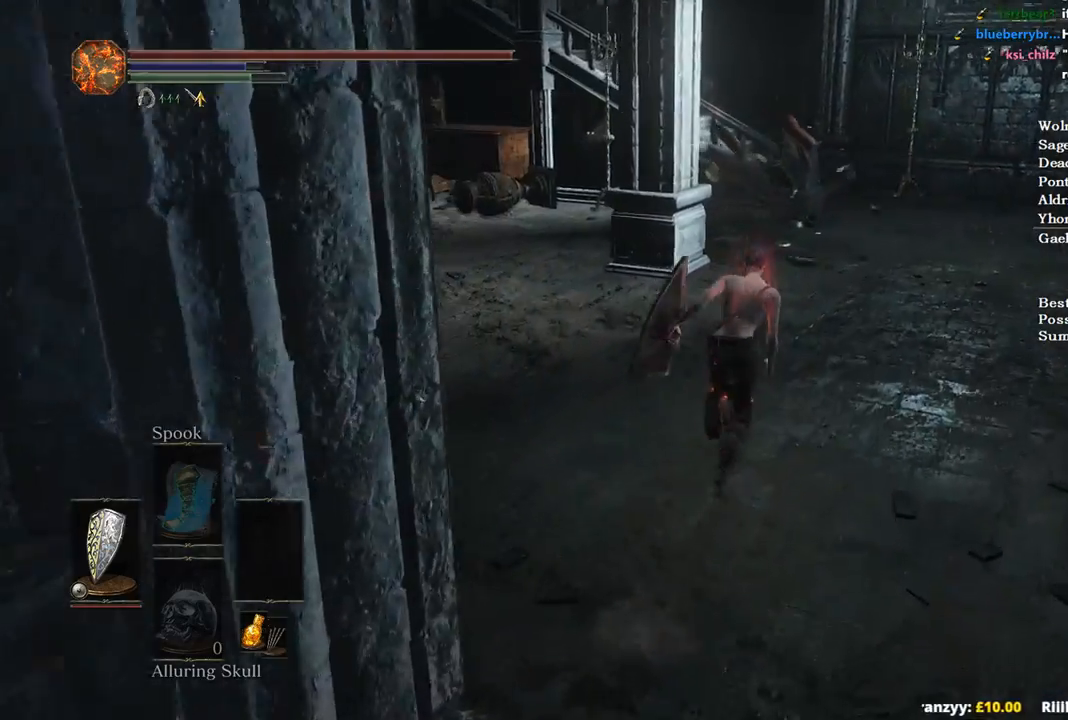
{"buttons": ["B", "L1"], "left_stick": "up", "right_stick": "down-left", "events": [[167, "L1", "down"]]}
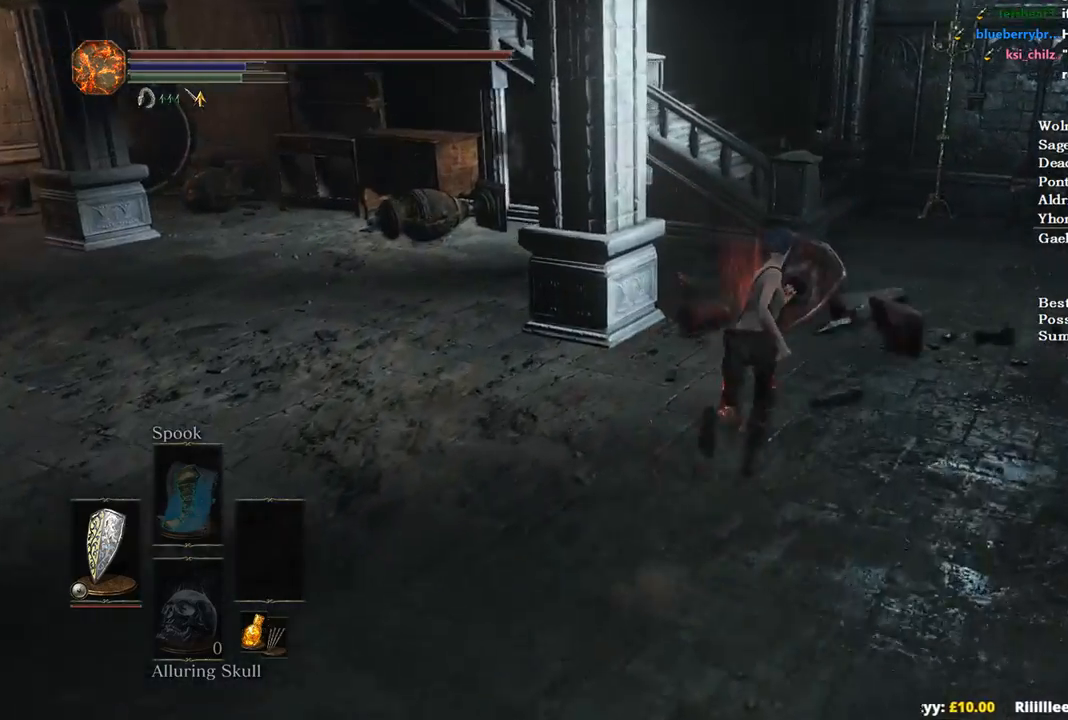
{"buttons": ["B", "L1"], "left_stick": "up", "right_stick": "down-left"}
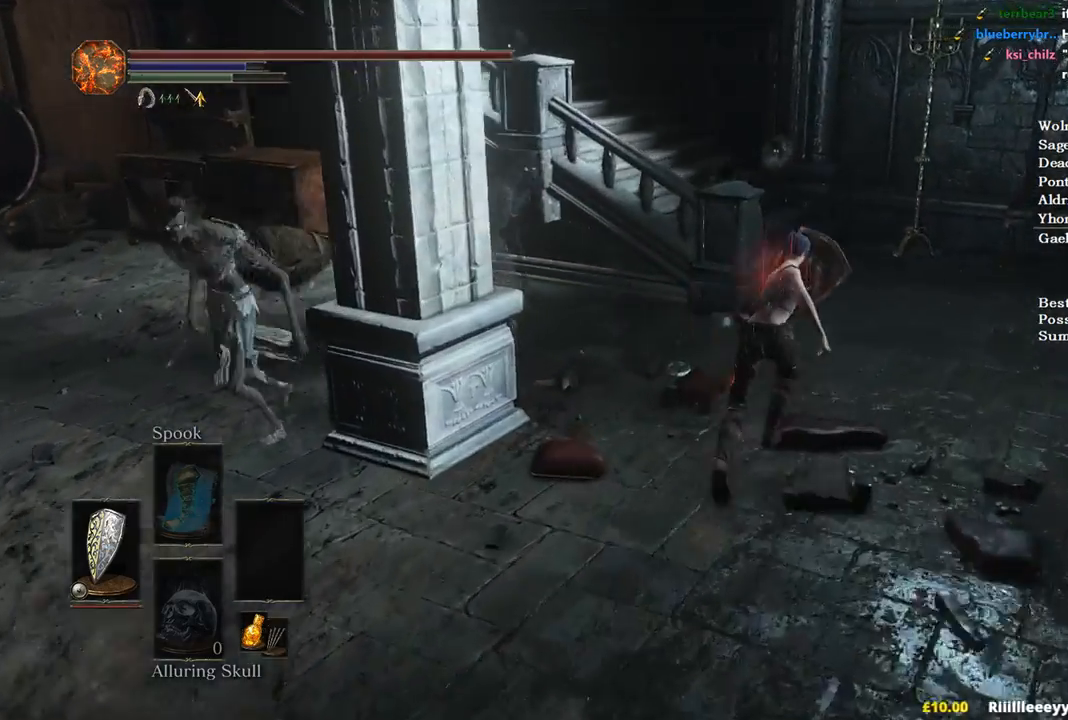
{"buttons": ["B", "L1"], "left_stick": "up", "right_stick": "down-left", "events": []}
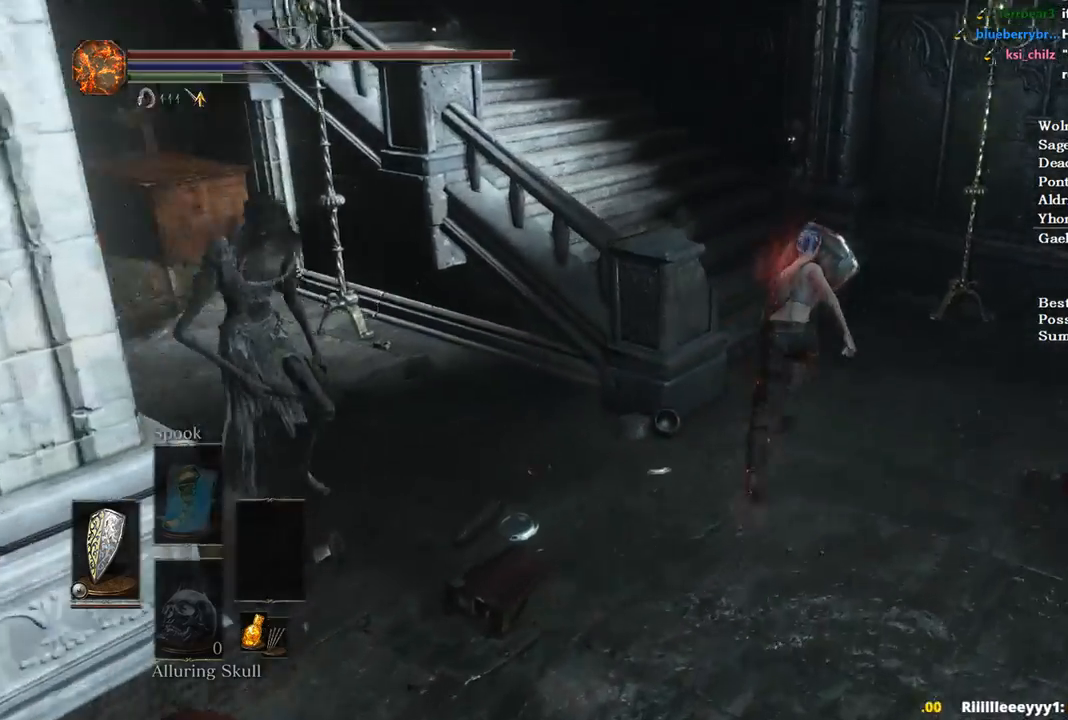
{"buttons": ["B", "L1"], "left_stick": "up", "right_stick": "left", "events": [[67, "right_stick", "left"]]}
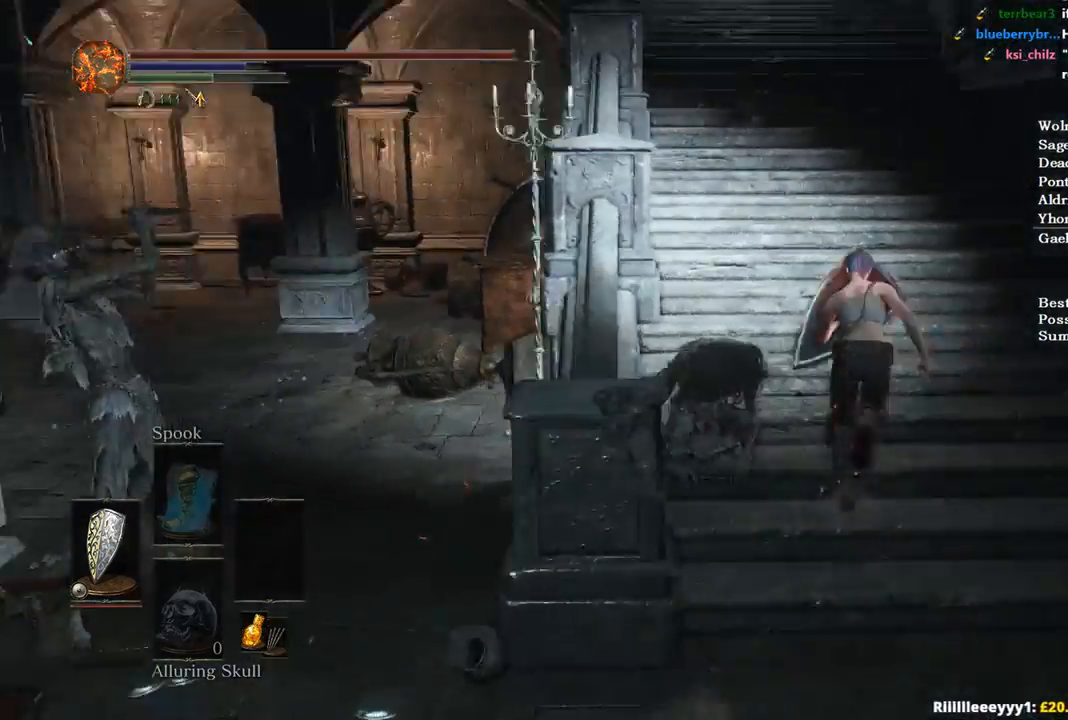
{"buttons": ["B", "L1"], "left_stick": "up", "right_stick": "left", "events": []}
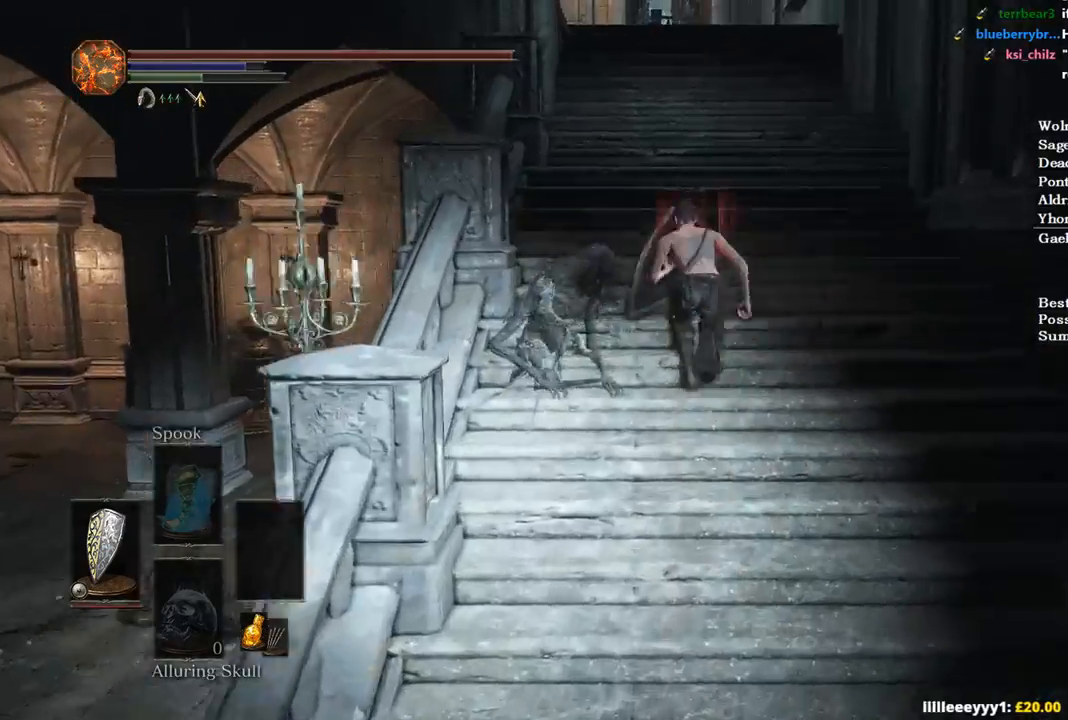
{"buttons": ["B", "L1"], "left_stick": "up", "right_stick": "left", "events": [[33, "L2", "down"], [300, "L2", "up"]]}
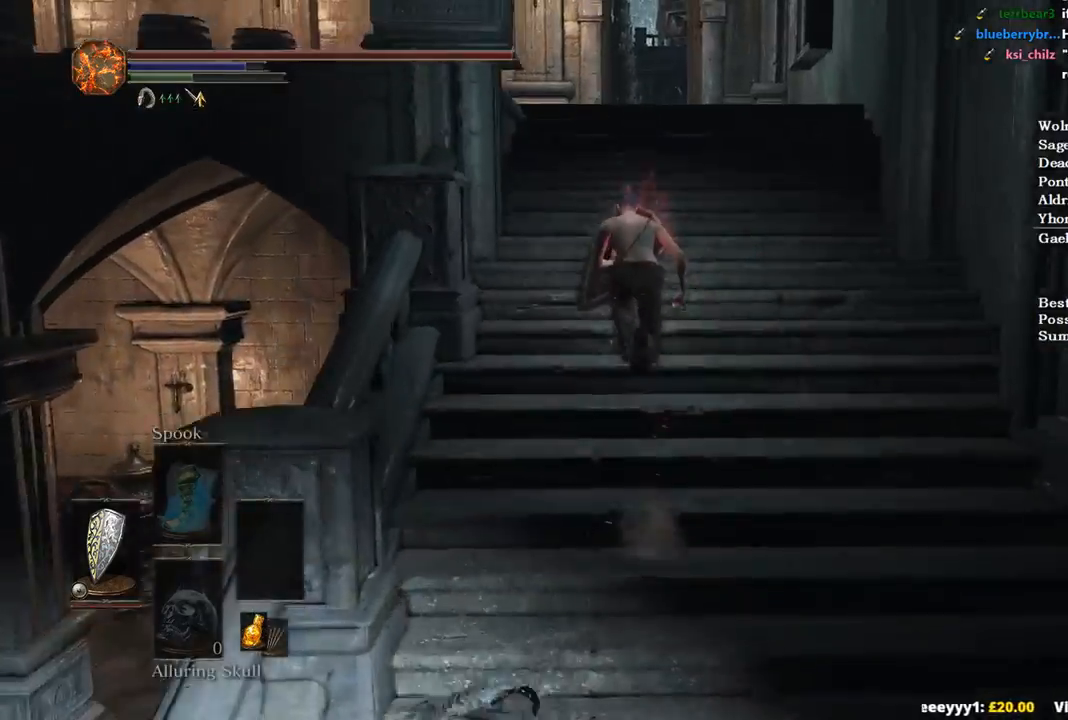
{"buttons": ["B", "L1"], "left_stick": "up", "right_stick": "left", "events": []}
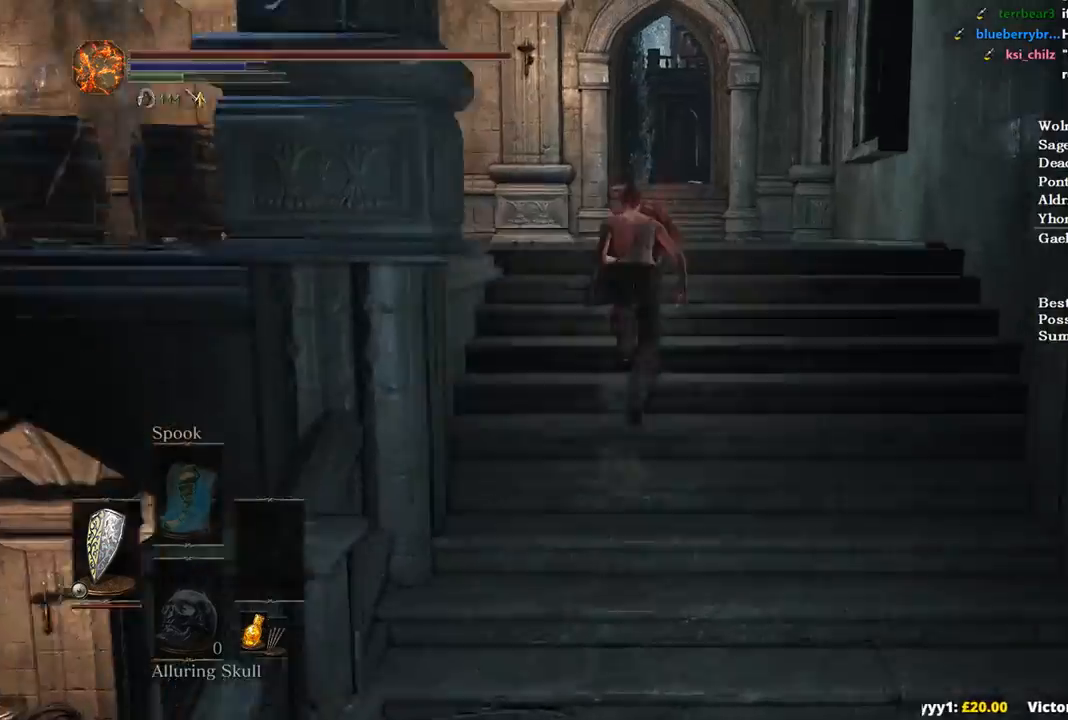
{"buttons": ["B", "L1"], "left_stick": "up", "right_stick": "center", "events": [[367, "right_stick", "center"]]}
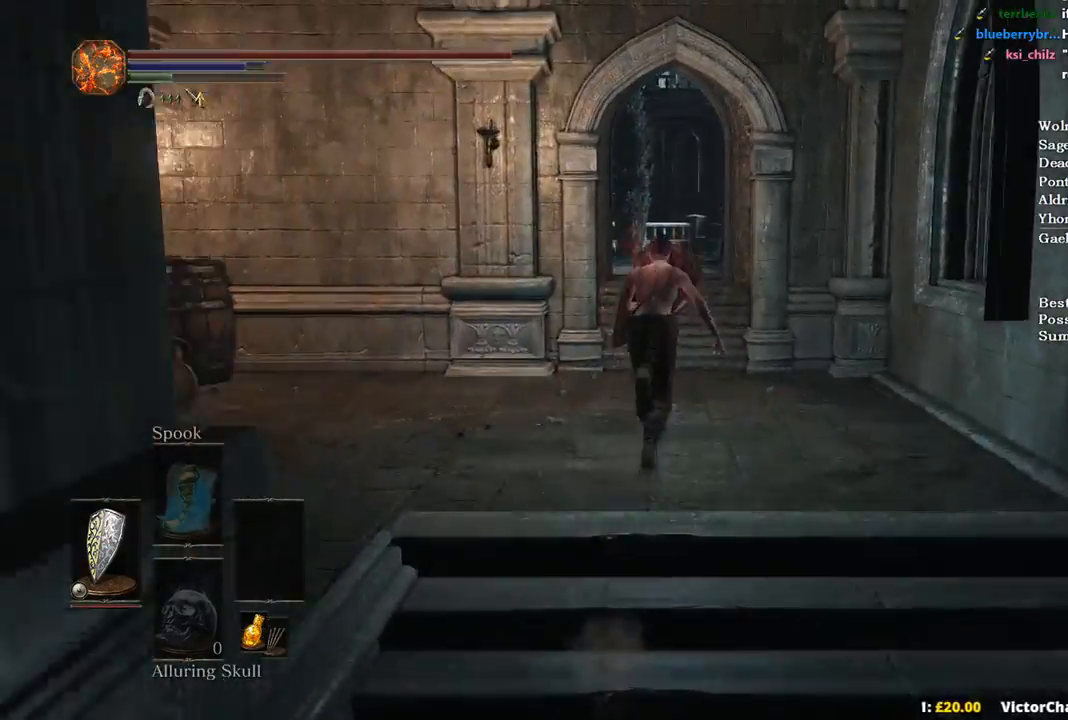
{"buttons": ["B", "L1"], "left_stick": "up", "right_stick": "down", "events": [[367, "right_stick", "down"]]}
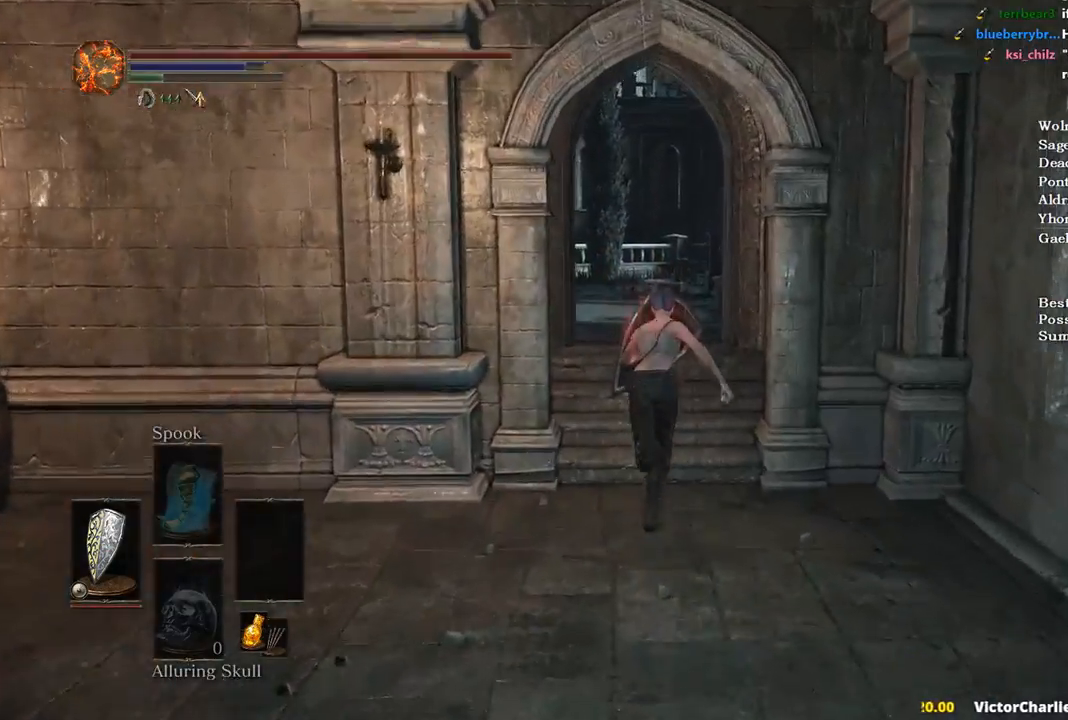
{"buttons": ["B"], "left_stick": "up", "right_stick": "down-right", "events": [[100, "L1", "up"], [433, "right_stick", "down-right"]]}
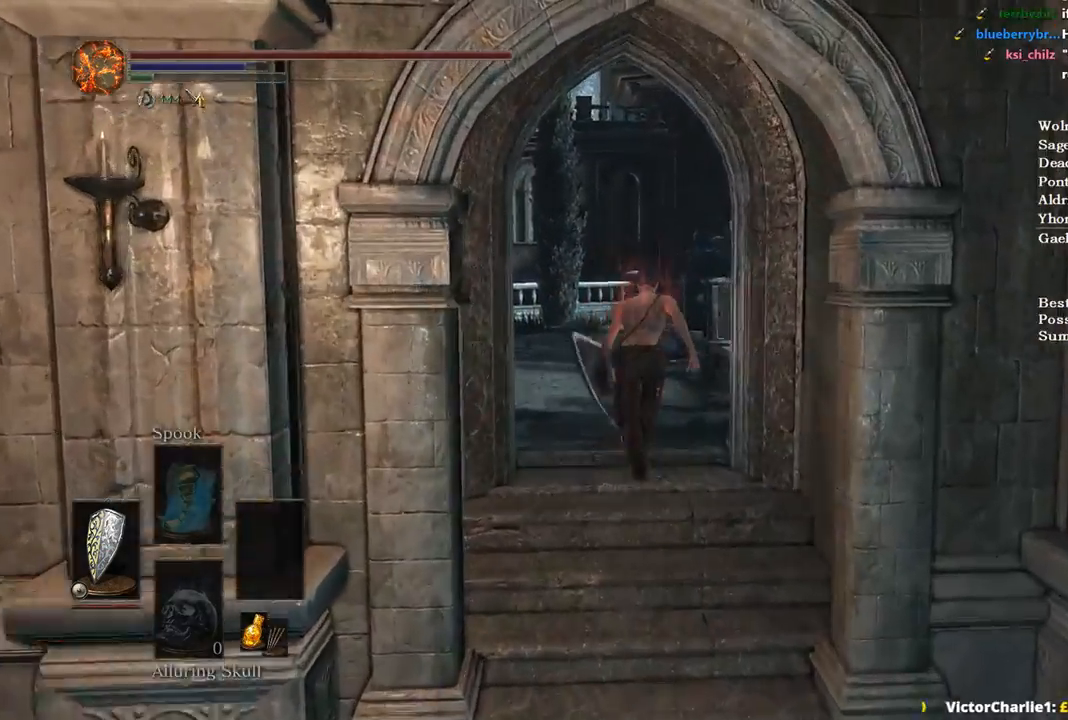
{"buttons": ["B"], "left_stick": "up", "right_stick": "down-right", "events": []}
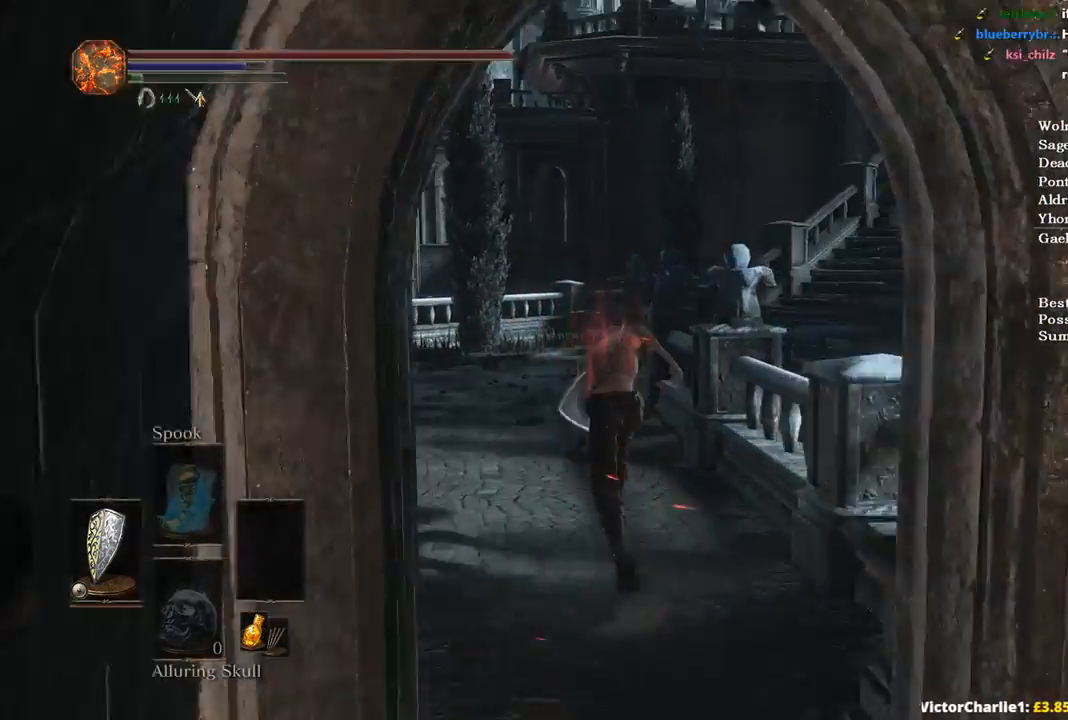
{"buttons": ["B"], "left_stick": "up", "right_stick": "down-right", "events": [[133, "B", "up"], [267, "B", "down"]]}
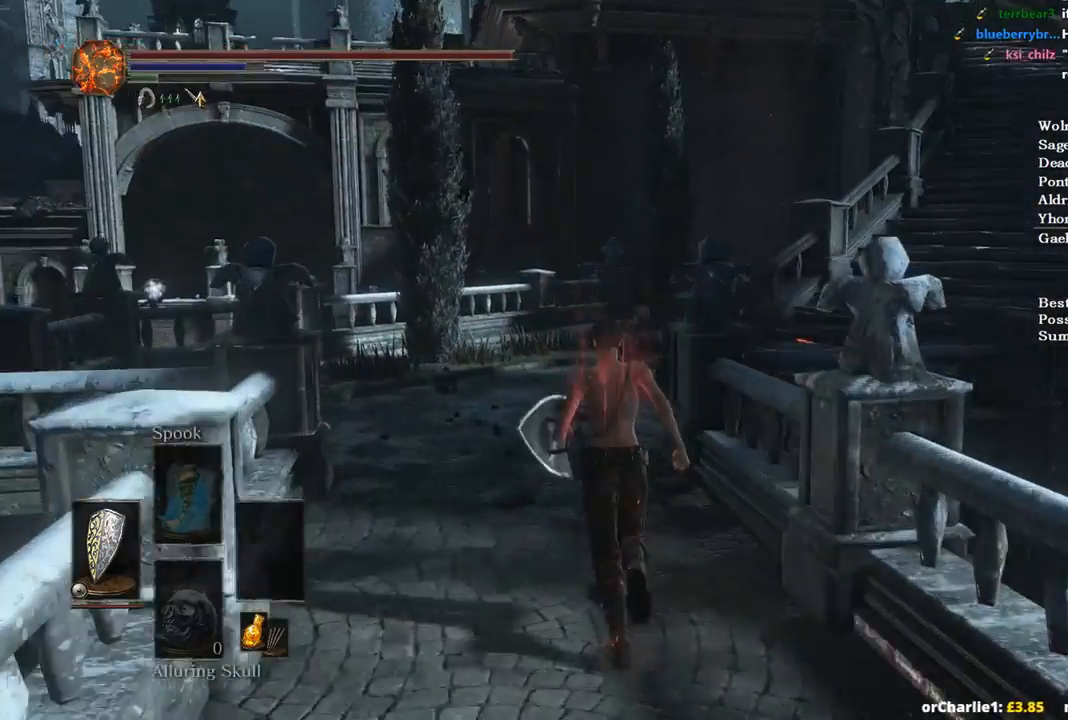
{"buttons": ["B"], "left_stick": "up", "right_stick": "right", "events": [[300, "right_stick", "right"]]}
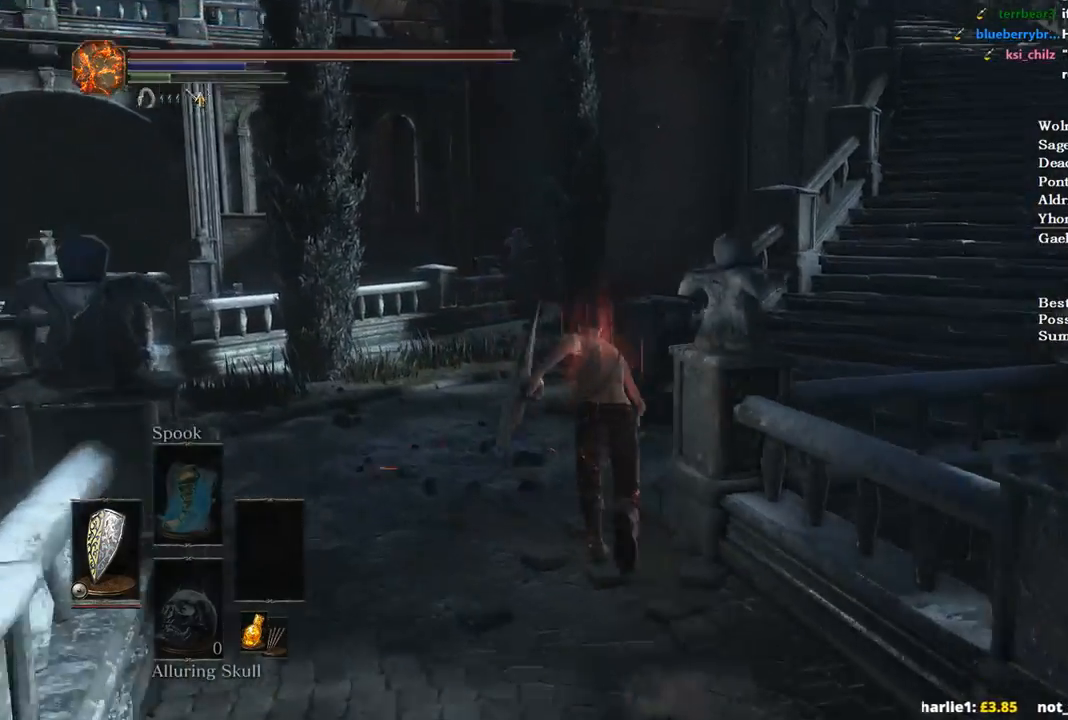
{"buttons": ["B"], "left_stick": "up", "right_stick": "right", "events": []}
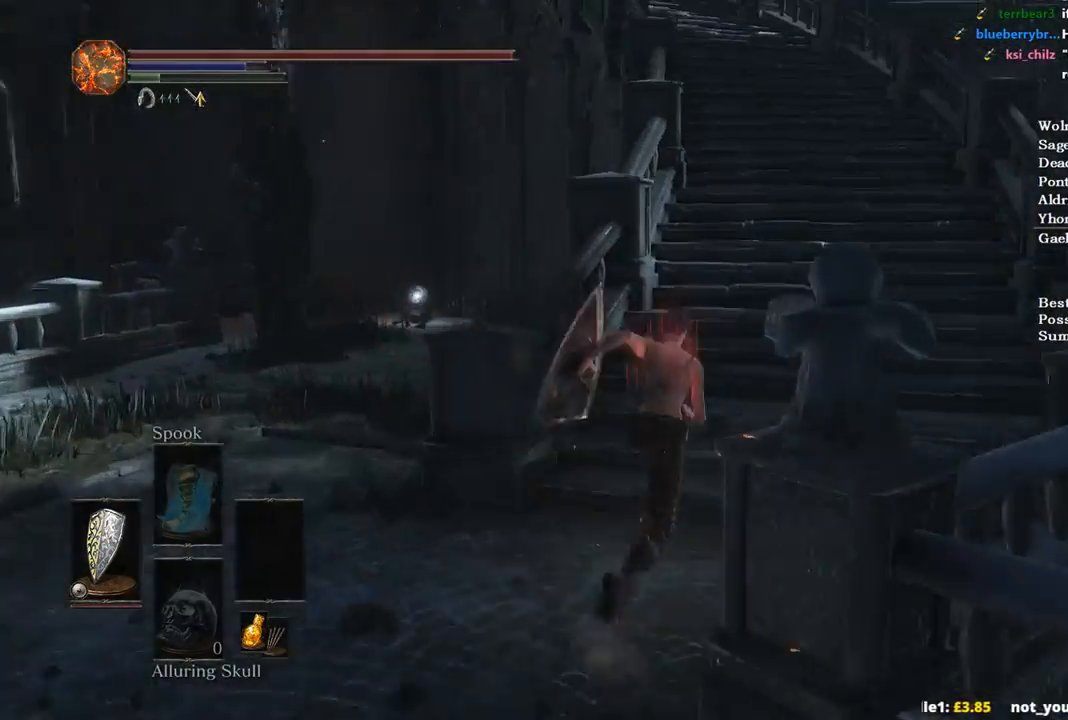
{"buttons": ["B"], "left_stick": "up", "right_stick": "left", "events": [[67, "right_stick", "center"], [500, "right_stick", "left"]]}
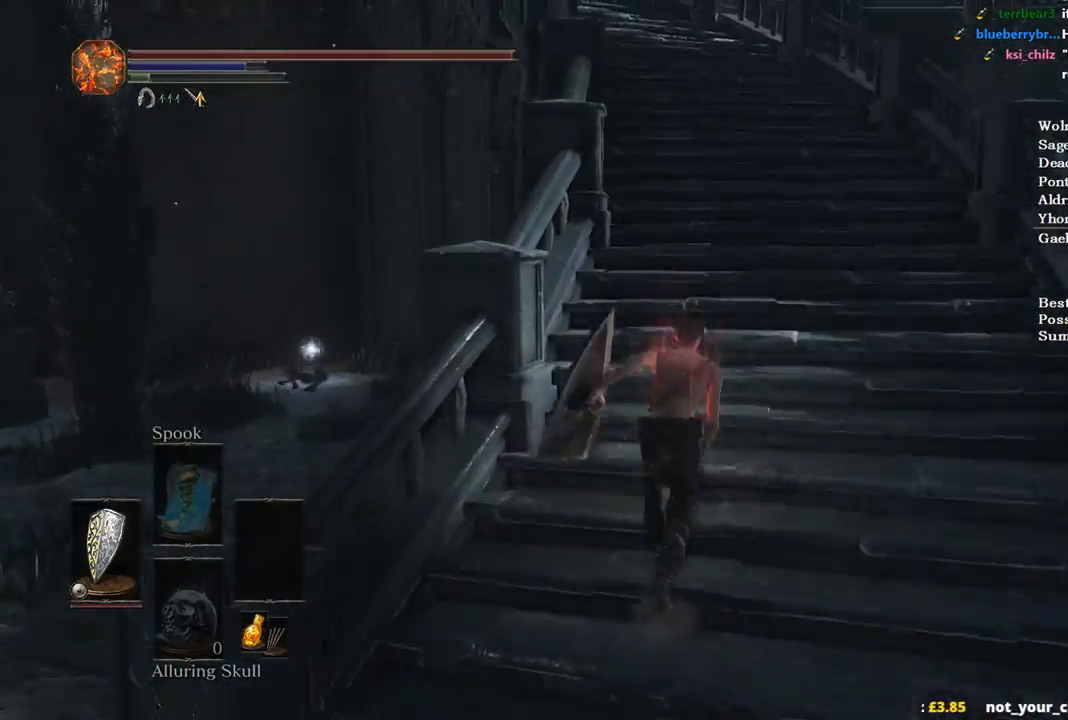
{"buttons": [], "left_stick": "up", "right_stick": "down-left", "events": [[233, "B", "up"], [333, "right_stick", "down-left"]]}
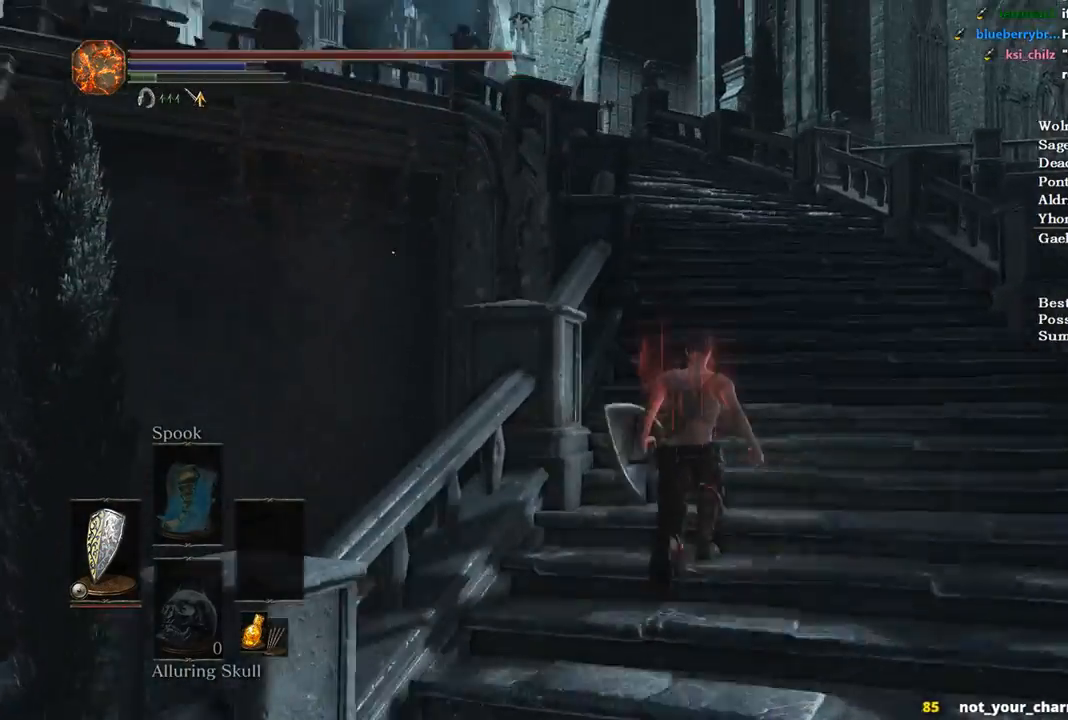
{"buttons": [], "left_stick": "up", "right_stick": "down-left", "events": []}
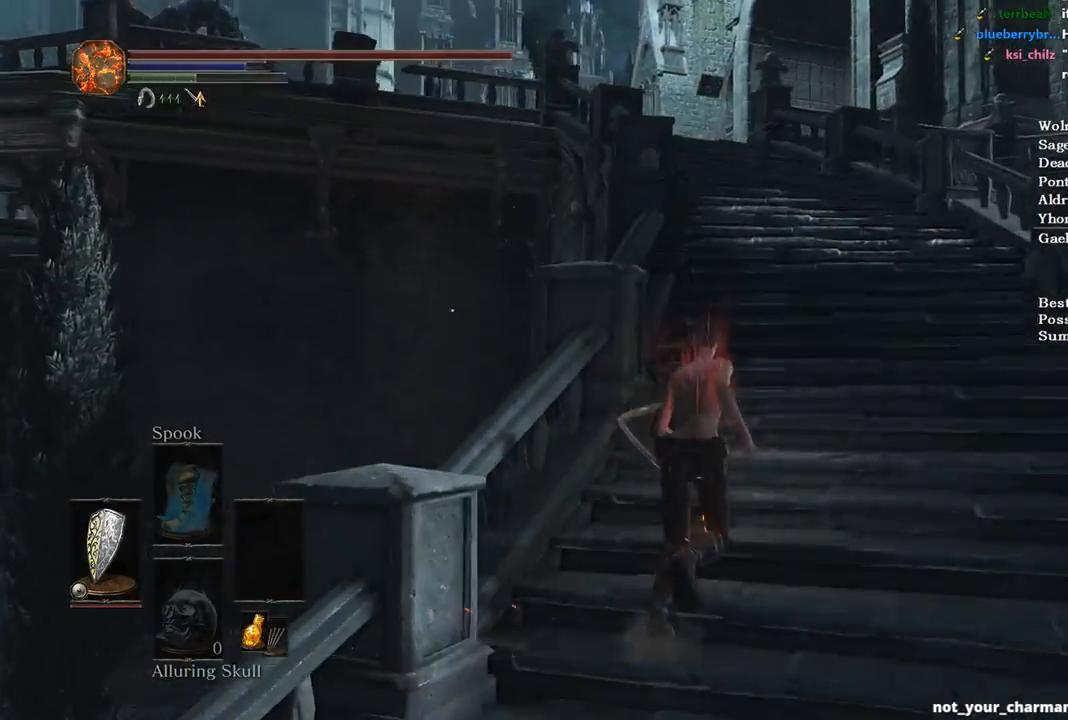
{"buttons": ["B"], "left_stick": "up", "right_stick": "down", "events": [[433, "B", "down"], [467, "right_stick", "down"]]}
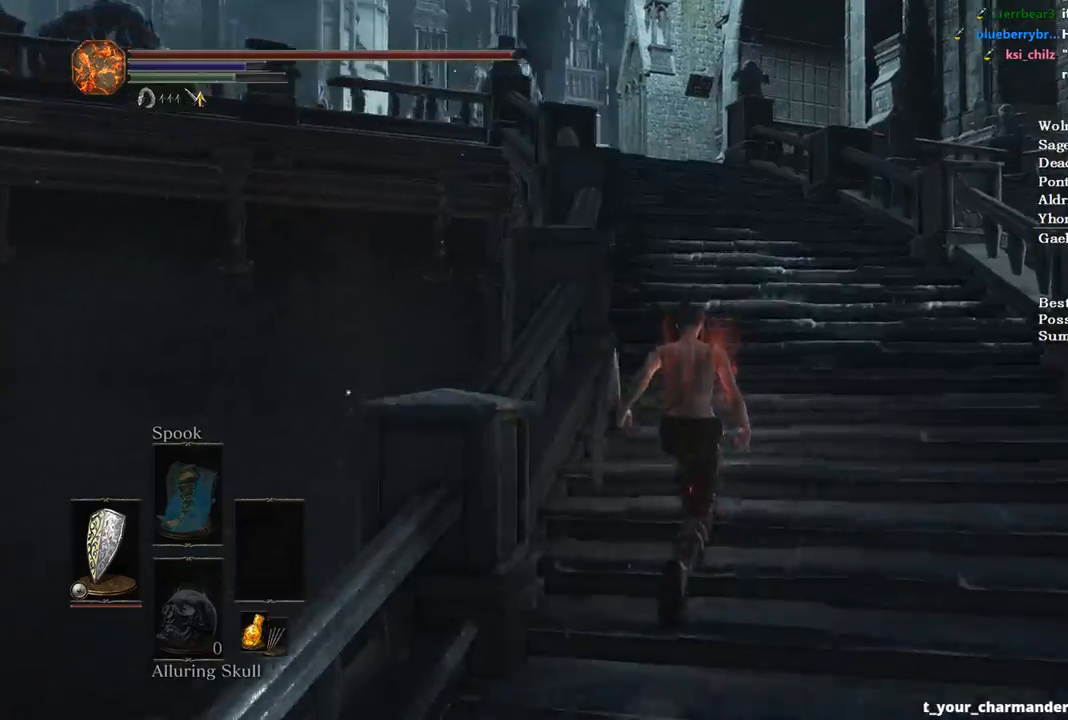
{"buttons": ["B"], "left_stick": "up", "right_stick": "down", "events": []}
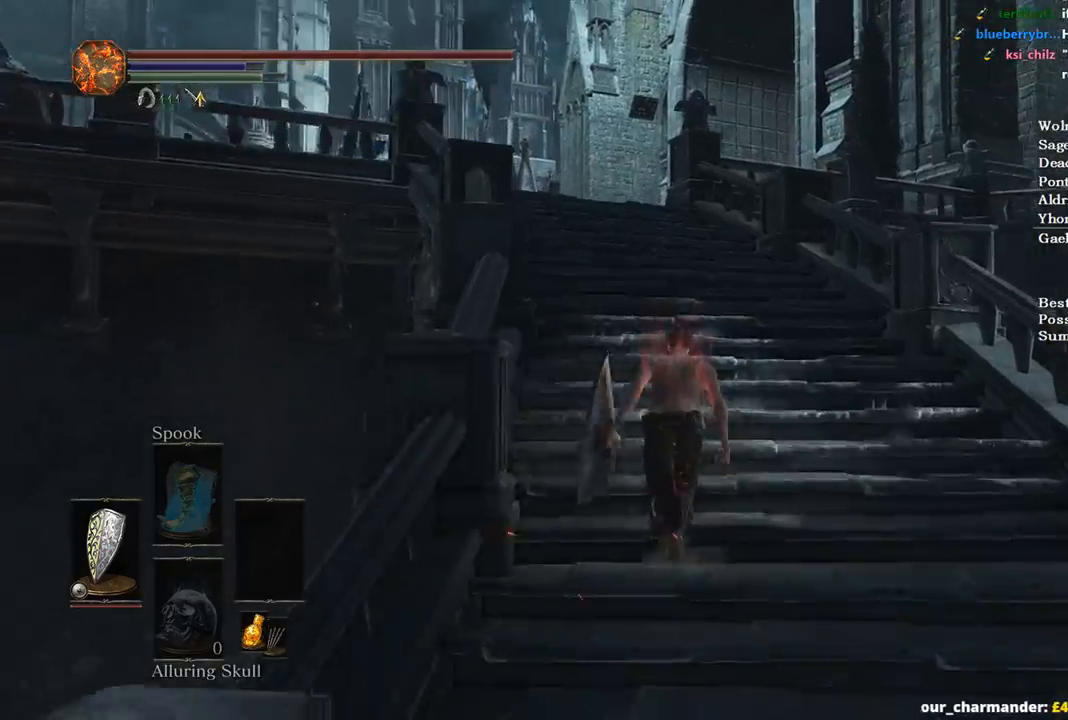
{"buttons": ["B"], "left_stick": "up", "right_stick": "down", "events": []}
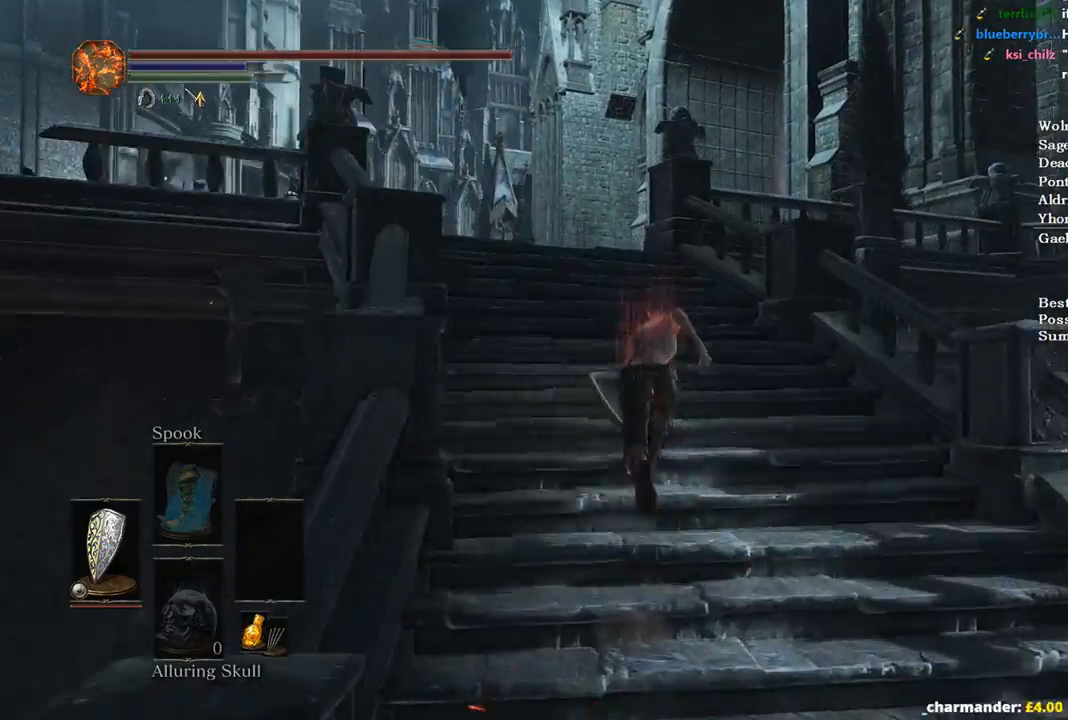
{"buttons": ["B"], "left_stick": "up", "right_stick": "down", "events": []}
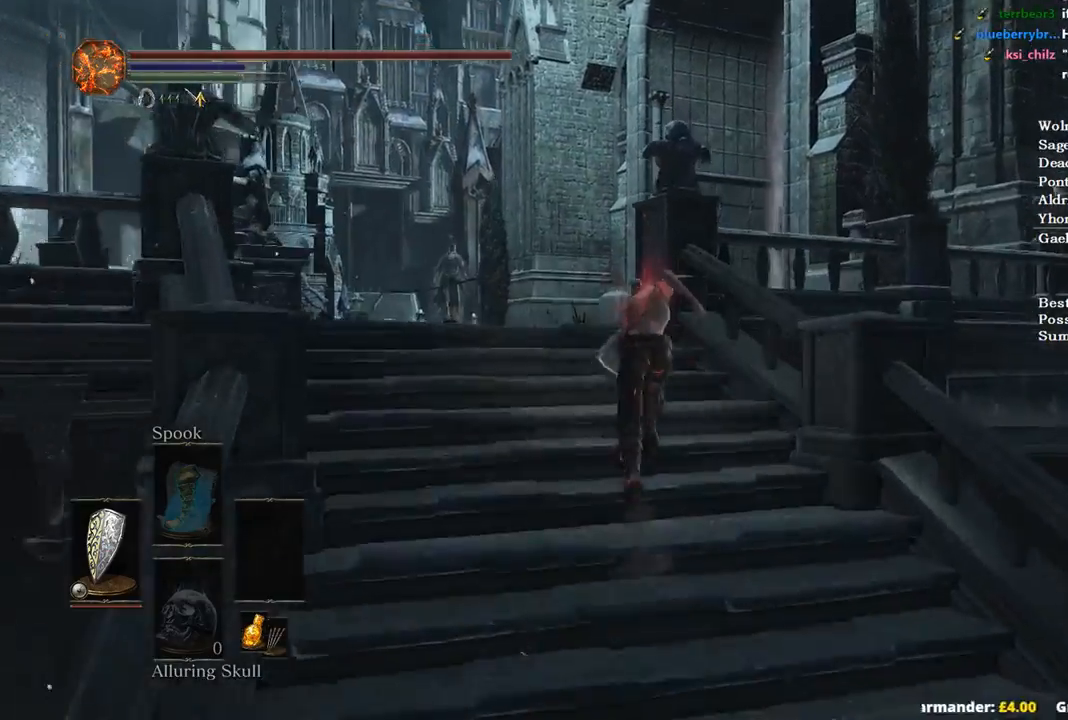
{"buttons": ["B"], "left_stick": "up", "right_stick": "down-right", "events": [[467, "right_stick", "down-right"]]}
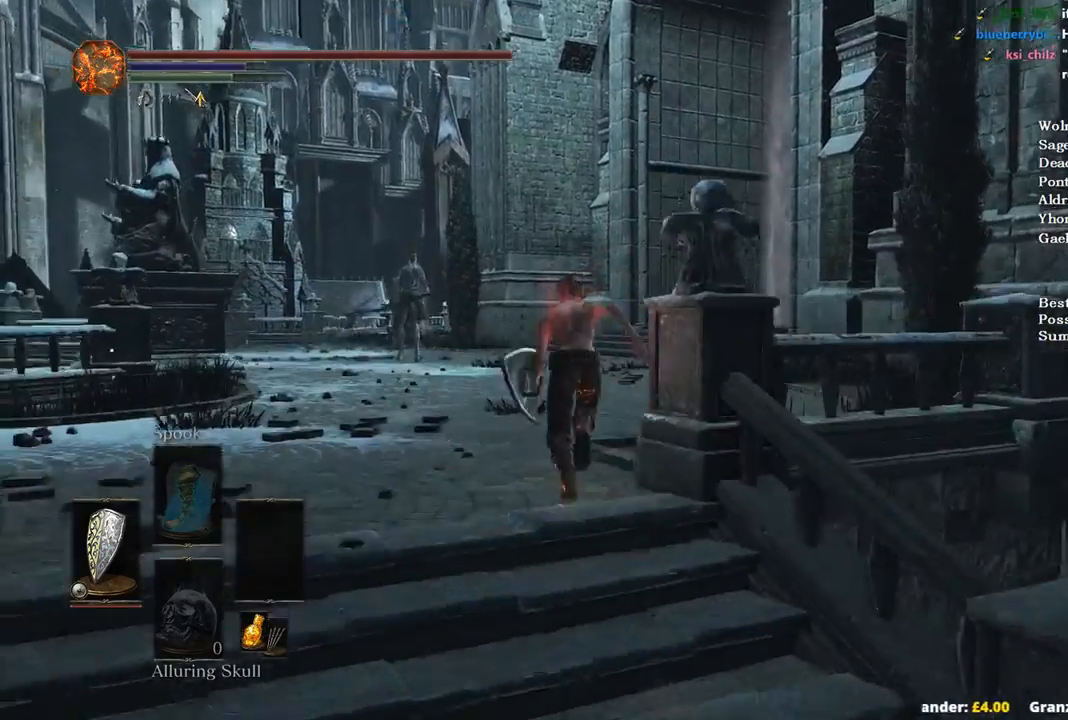
{"buttons": ["B", "L1"], "left_stick": "up", "right_stick": "down-right", "events": [[467, "L1", "down"]]}
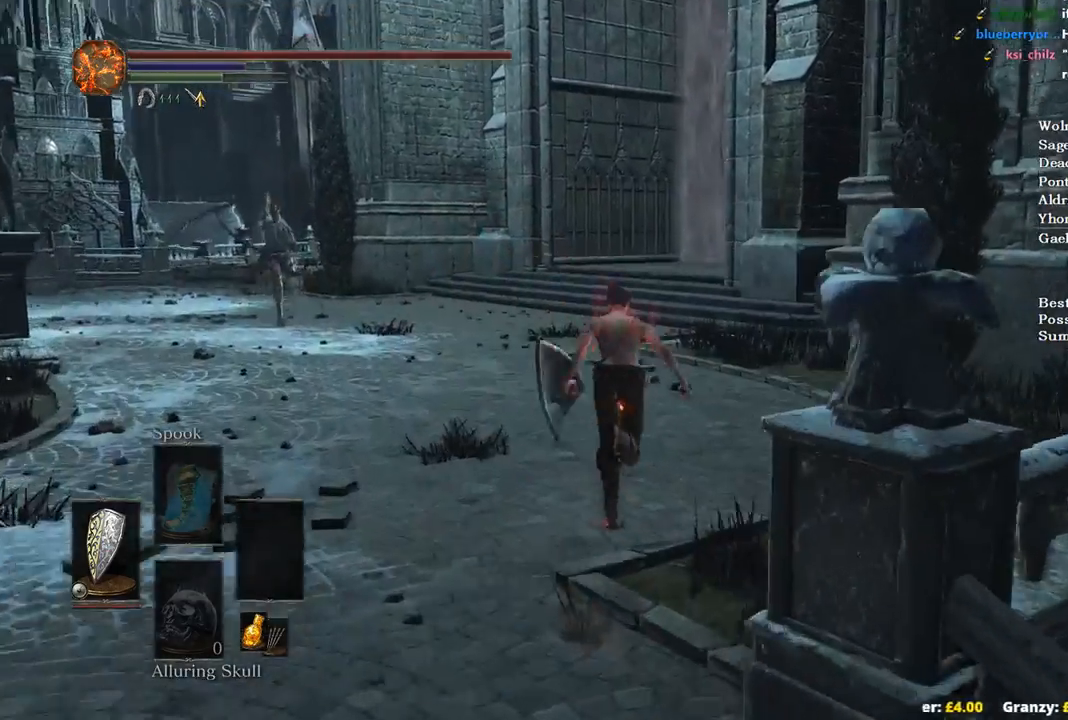
{"buttons": ["B", "L1"], "left_stick": "up", "right_stick": "center", "events": [[233, "right_stick", "center"]]}
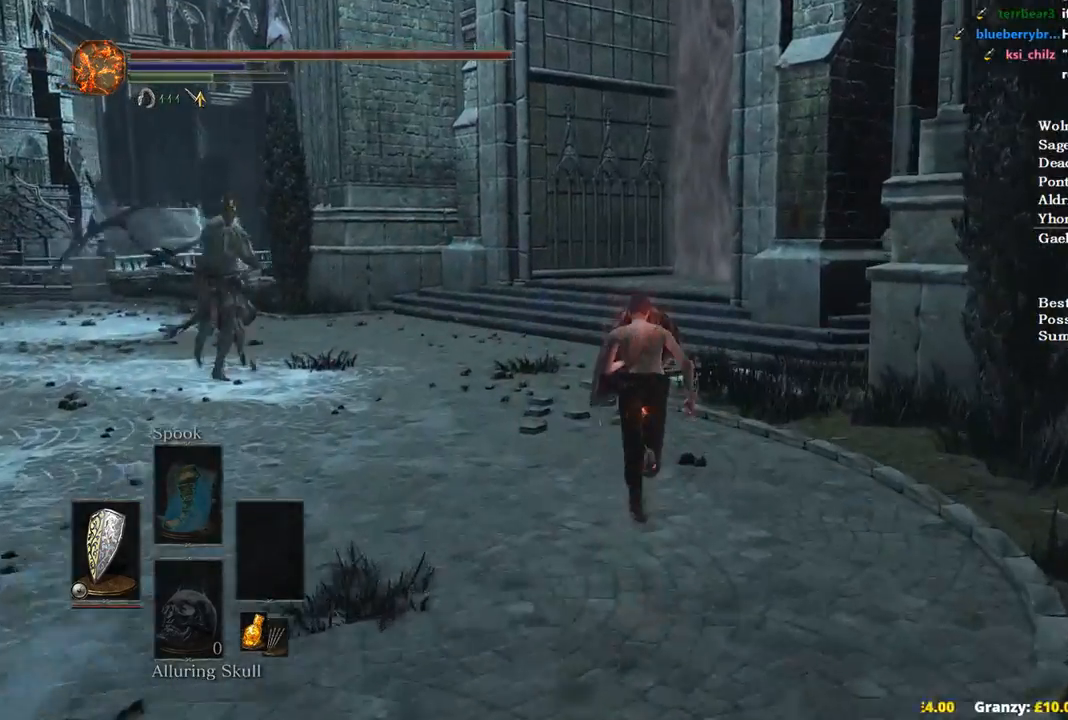
{"buttons": ["B", "L1"], "left_stick": "up", "right_stick": "center", "events": []}
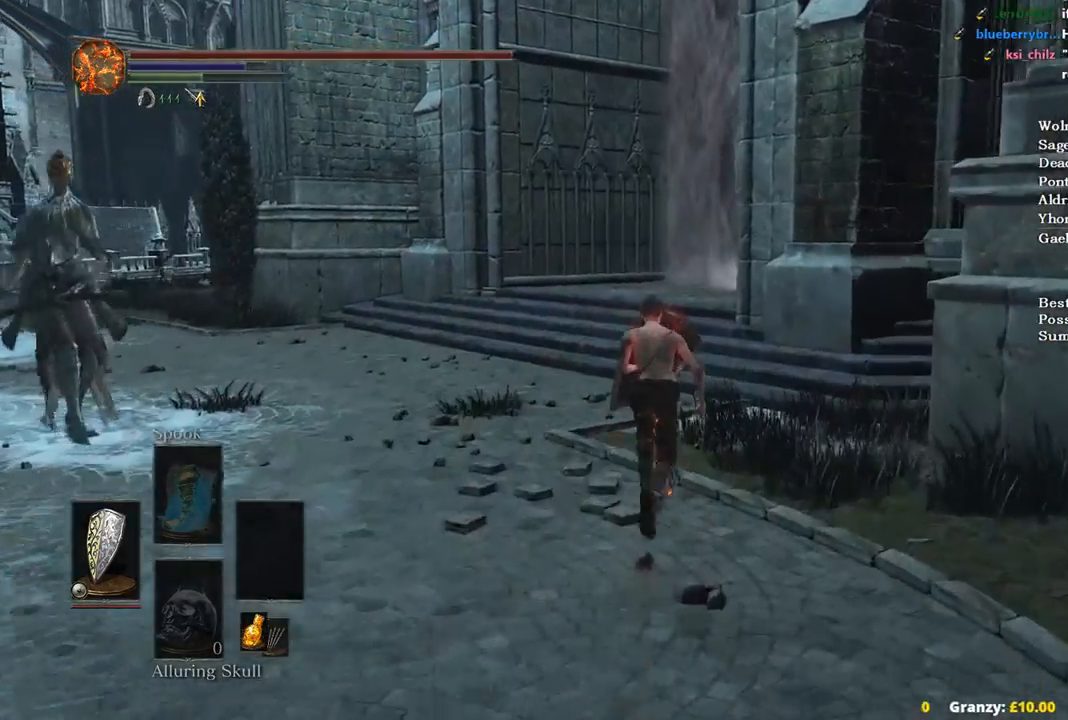
{"buttons": ["L1"], "left_stick": "up", "right_stick": "center", "events": [[467, "B", "up"]]}